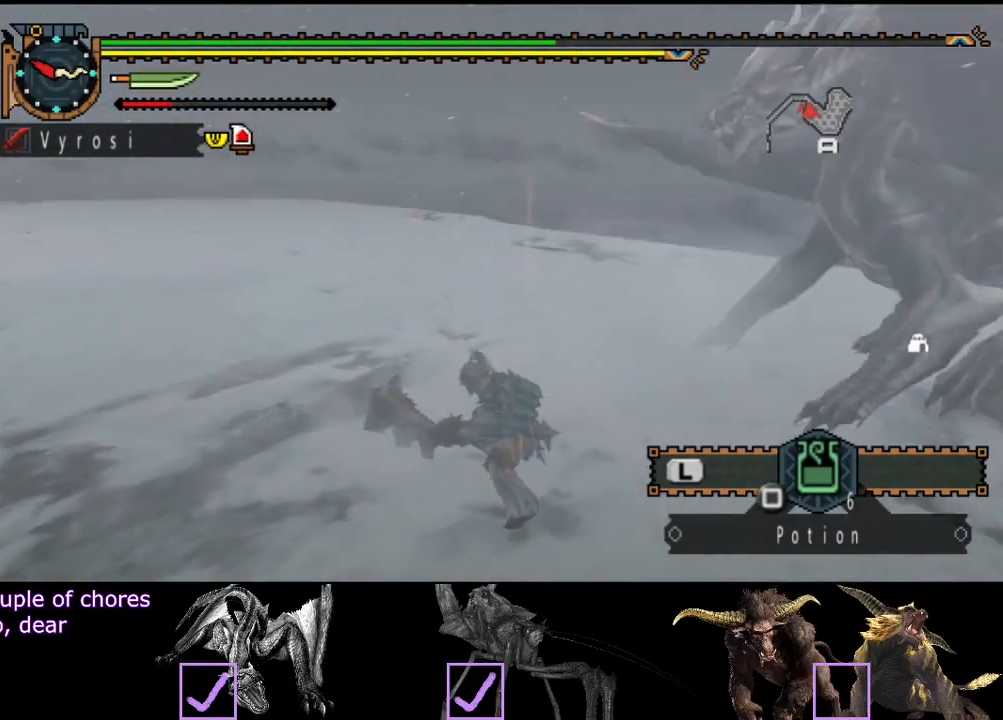
Gameplay with a controller (PlayStation layout); each line is a JSON object with the inputs held at the frame after it. "events" lists button and stick changes between this image and that frame as [ms after this image, input, new state], when the widget could be followed in between. Not read: L1 L2 L3 R1 R2 R3.
{"buttons": [], "left_stick": "center", "right_stick": "right", "events": [[183, "right_stick", "center"], [383, "right_stick", "right"]]}
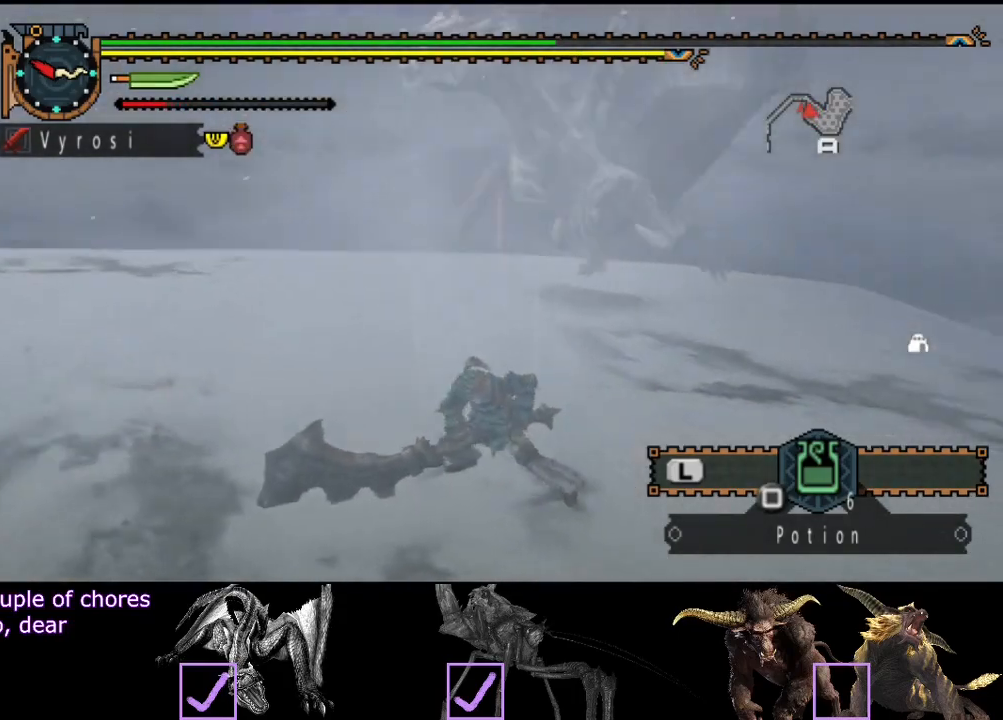
{"buttons": [], "left_stick": "up-left", "right_stick": "center", "events": [[17, "right_stick", "center"], [33, "left_stick", "up-left"], [367, "right_stick", "left"], [500, "right_stick", "center"]]}
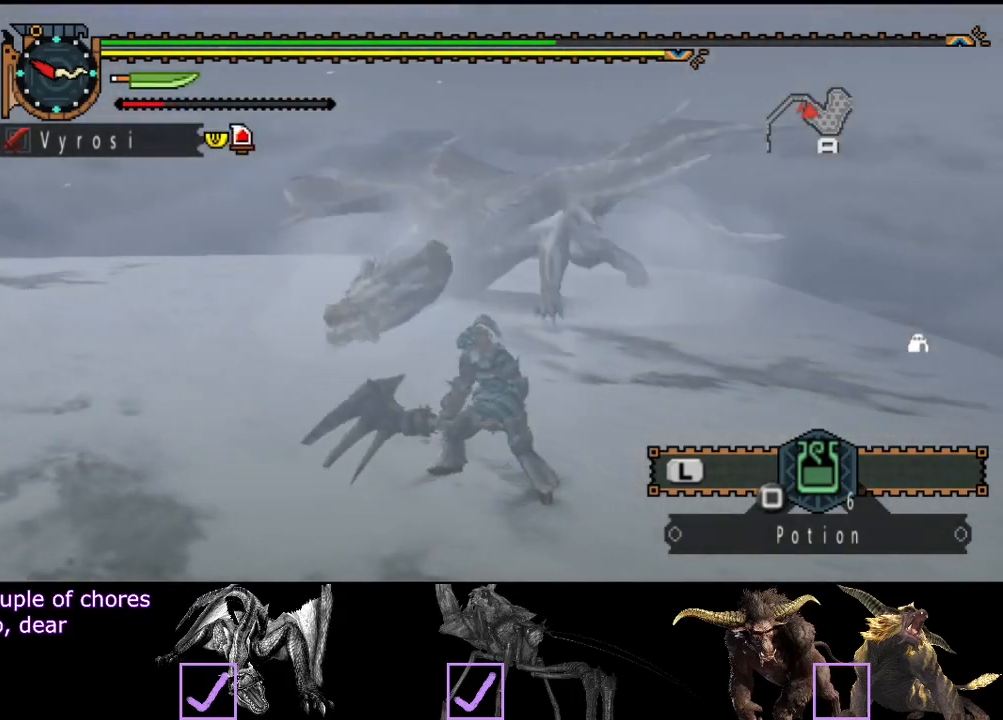
{"buttons": ["CIRCLE"], "left_stick": "up-left", "right_stick": "center", "events": [[417, "CIRCLE", "down"]]}
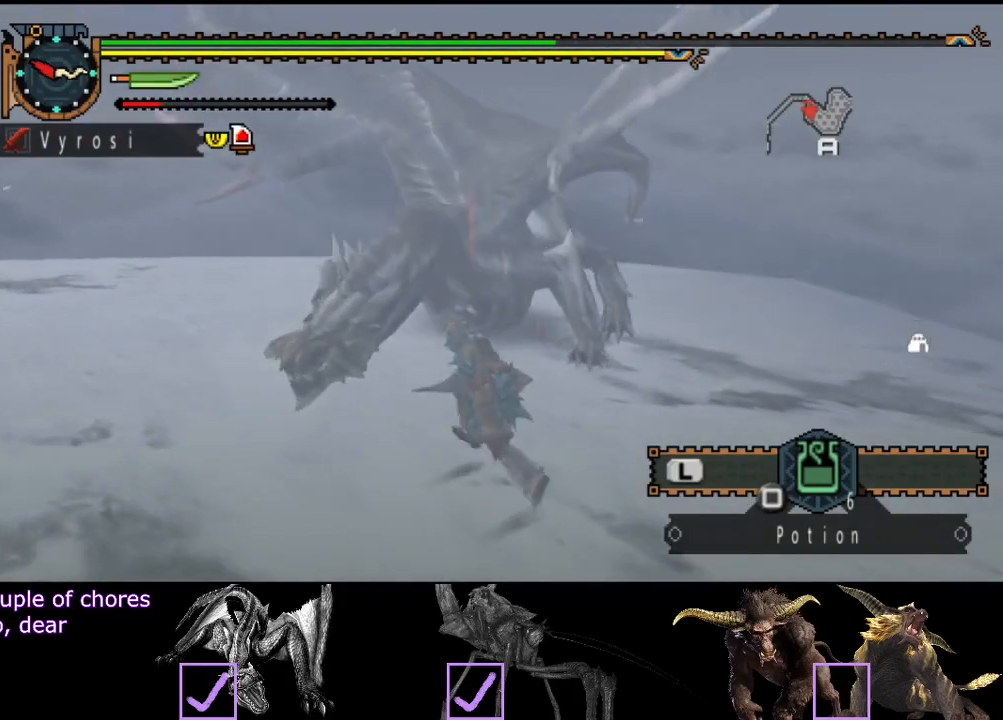
{"buttons": [], "left_stick": "left", "right_stick": "center", "events": [[50, "CIRCLE", "up"], [83, "left_stick", "left"], [117, "TRIANGLE", "down"], [217, "TRIANGLE", "up"], [250, "TRIANGLE", "down"], [450, "TRIANGLE", "up"]]}
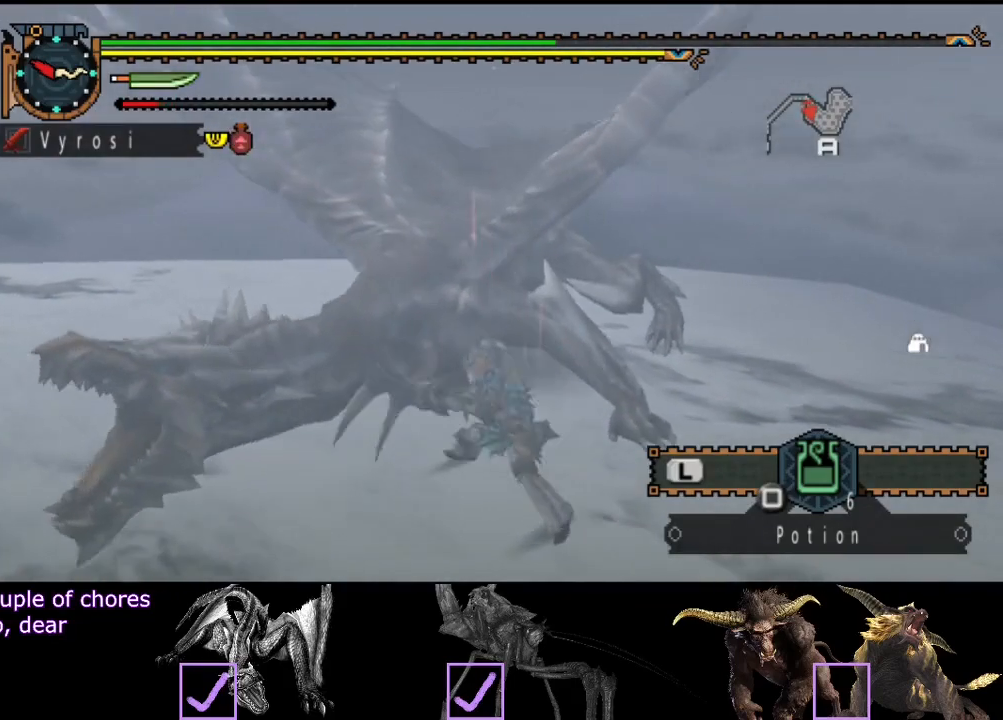
{"buttons": ["TRIANGLE"], "left_stick": "left", "right_stick": "center", "events": [[17, "TRIANGLE", "down"], [83, "TRIANGLE", "up"], [150, "TRIANGLE", "down"], [217, "TRIANGLE", "up"], [283, "TRIANGLE", "down"], [383, "TRIANGLE", "up"], [450, "TRIANGLE", "down"]]}
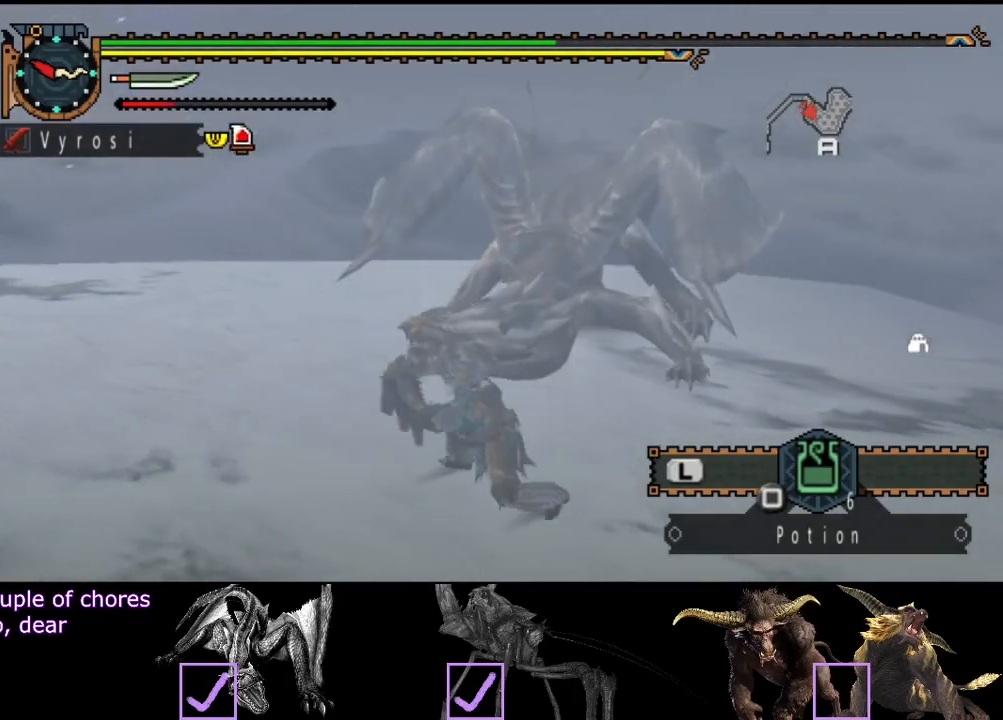
{"buttons": ["CROSS"], "left_stick": "center", "right_stick": "center", "events": [[33, "TRIANGLE", "up"], [133, "left_stick", "center"], [500, "CROSS", "down"]]}
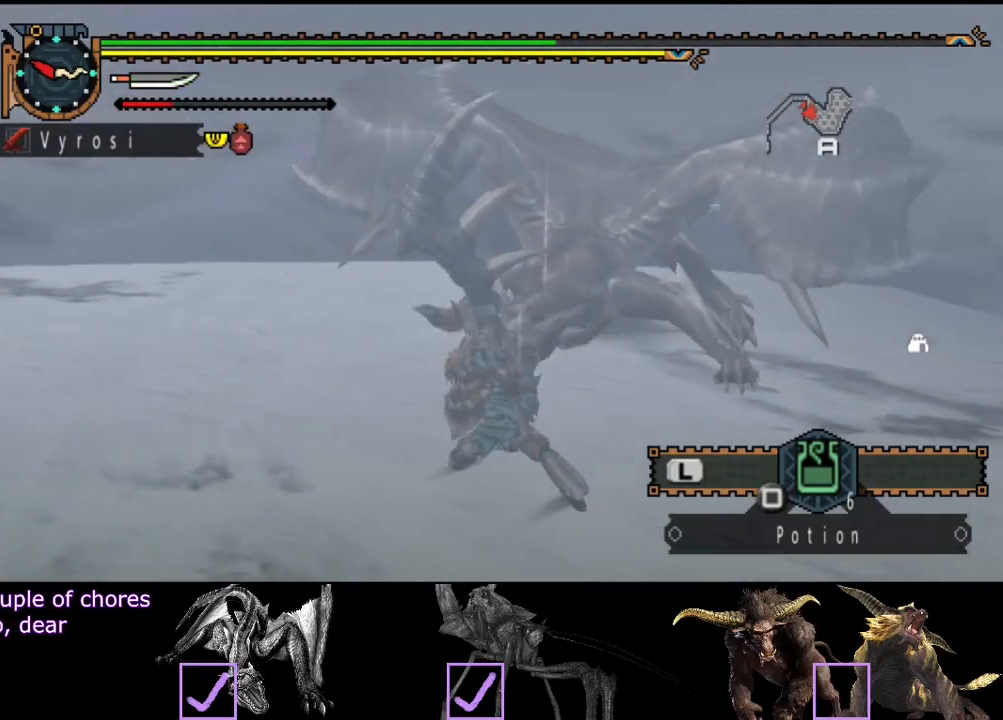
{"buttons": [], "left_stick": "center", "right_stick": "center", "events": [[100, "CROSS", "up"], [167, "CROSS", "down"], [200, "right_stick", "right"], [267, "CROSS", "up"], [333, "CROSS", "down"], [433, "CROSS", "up"], [467, "right_stick", "center"]]}
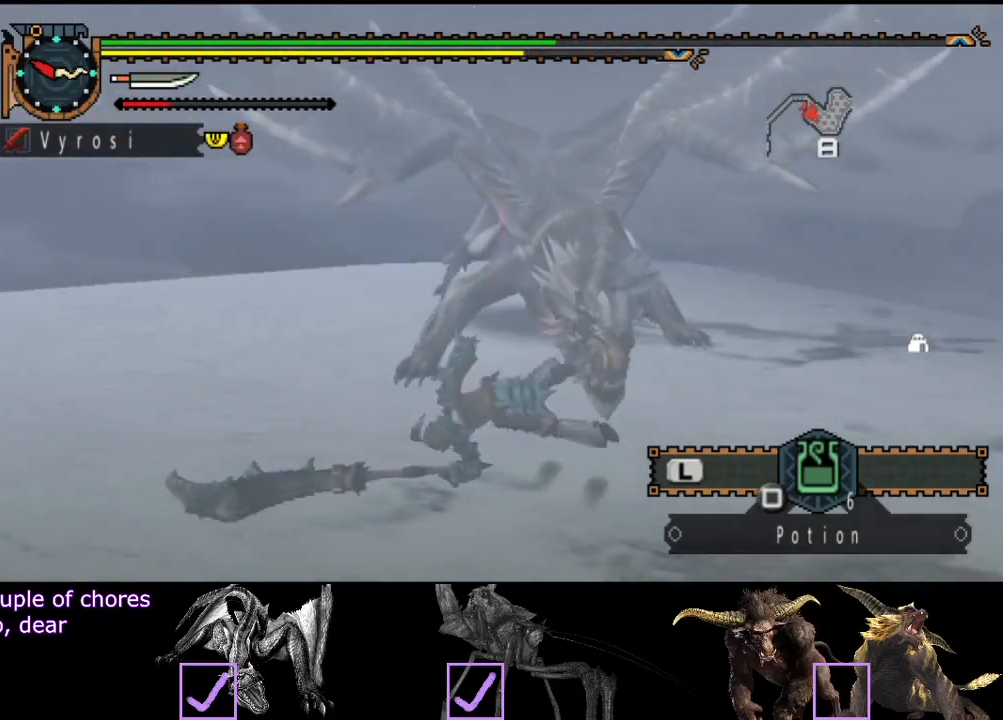
{"buttons": [], "left_stick": "left", "right_stick": "center", "events": [[300, "left_stick", "left"]]}
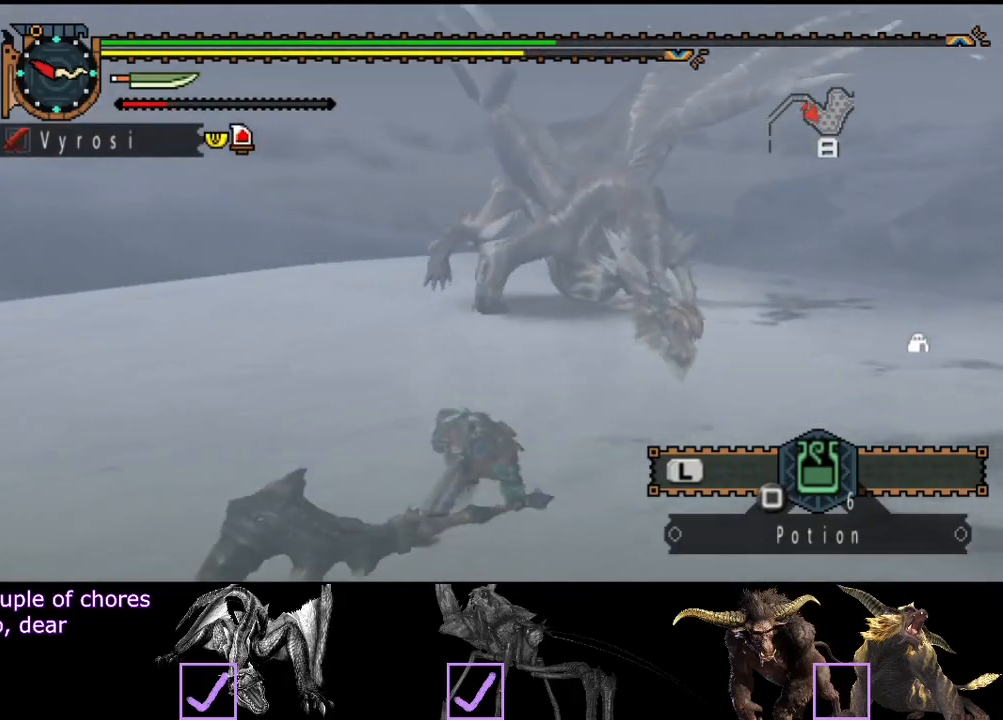
{"buttons": [], "left_stick": "left", "right_stick": "center", "events": [[17, "right_stick", "right"], [183, "right_stick", "center"]]}
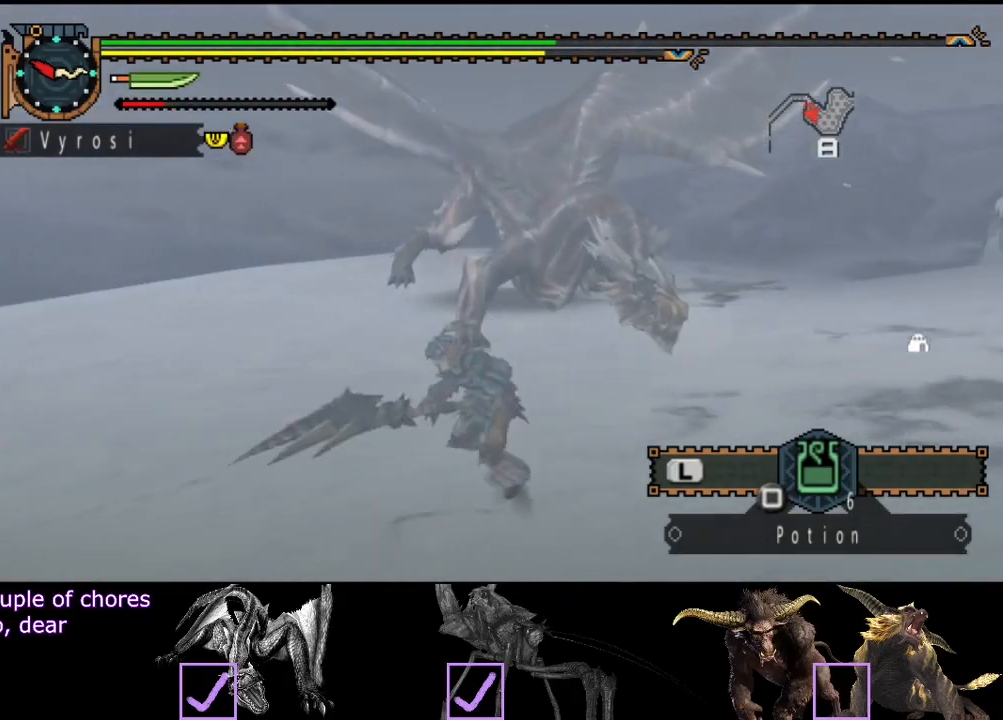
{"buttons": [], "left_stick": "left", "right_stick": "center", "events": [[317, "right_stick", "right"], [483, "right_stick", "center"]]}
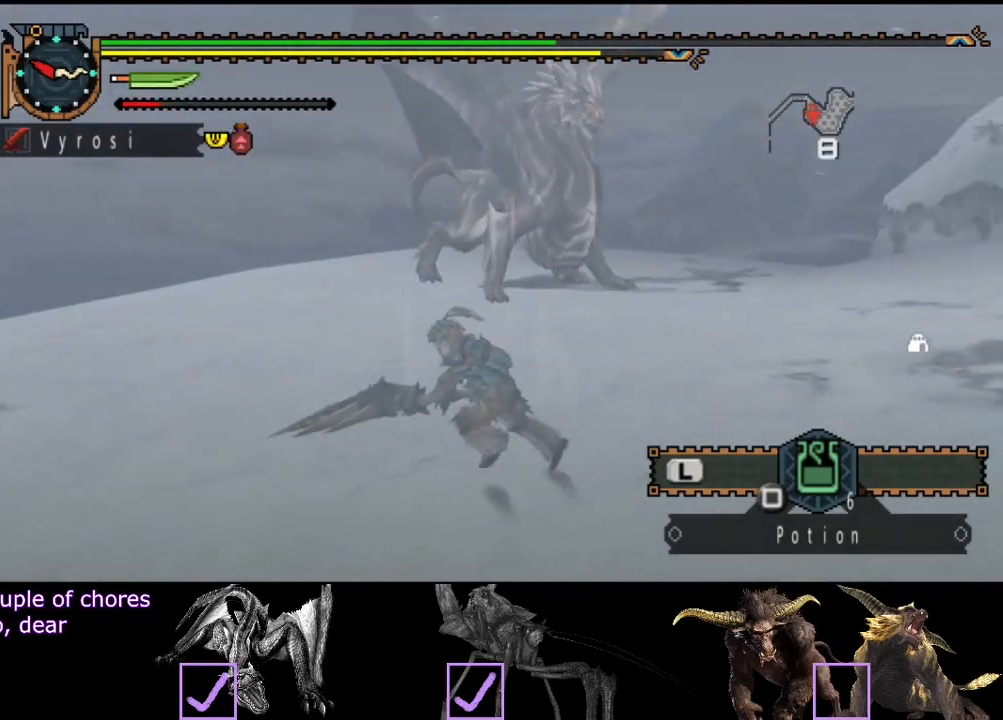
{"buttons": [], "left_stick": "up", "right_stick": "right", "events": [[83, "left_stick", "up-left"], [183, "left_stick", "up"], [383, "right_stick", "right"]]}
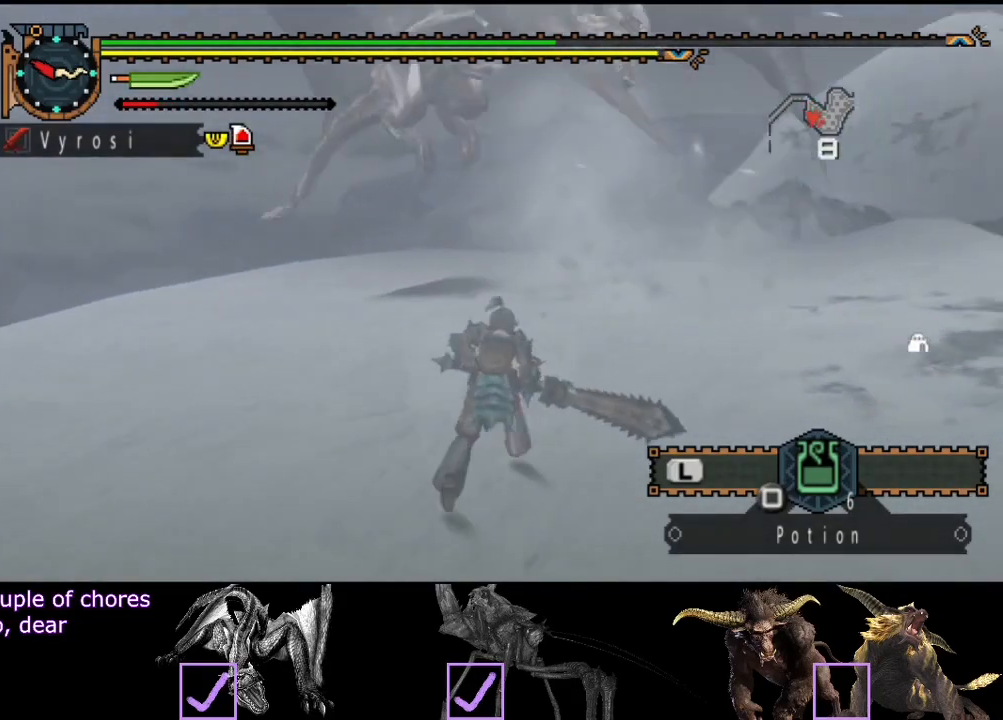
{"buttons": [], "left_stick": "up", "right_stick": "center", "events": [[17, "right_stick", "center"], [367, "TRIANGLE", "down"], [500, "TRIANGLE", "up"]]}
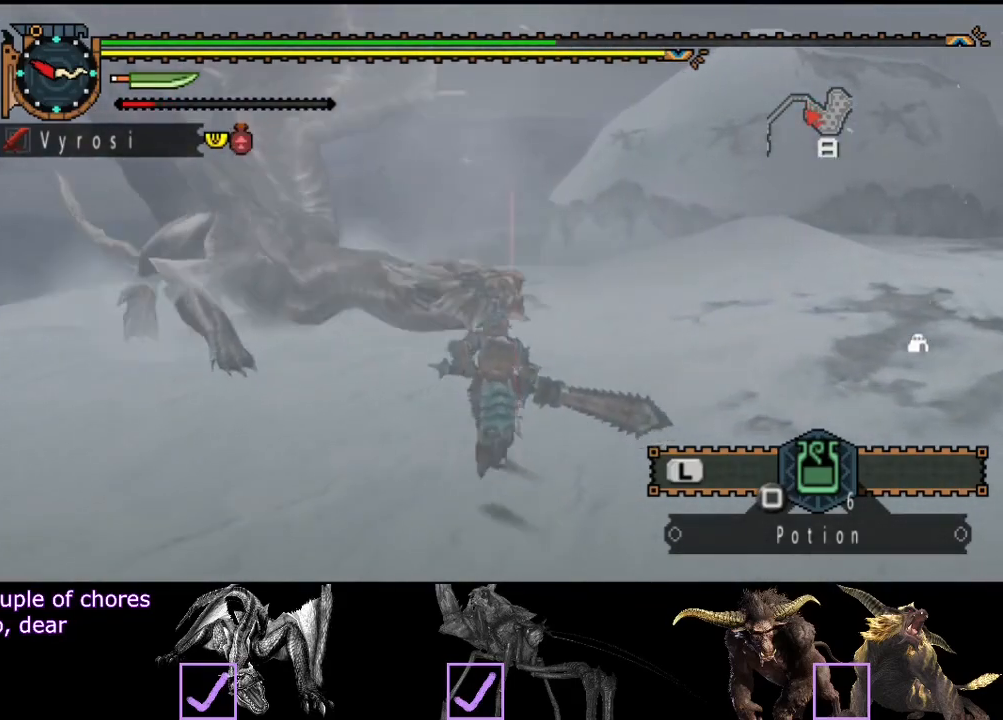
{"buttons": [], "left_stick": "center", "right_stick": "center", "events": [[300, "left_stick", "center"]]}
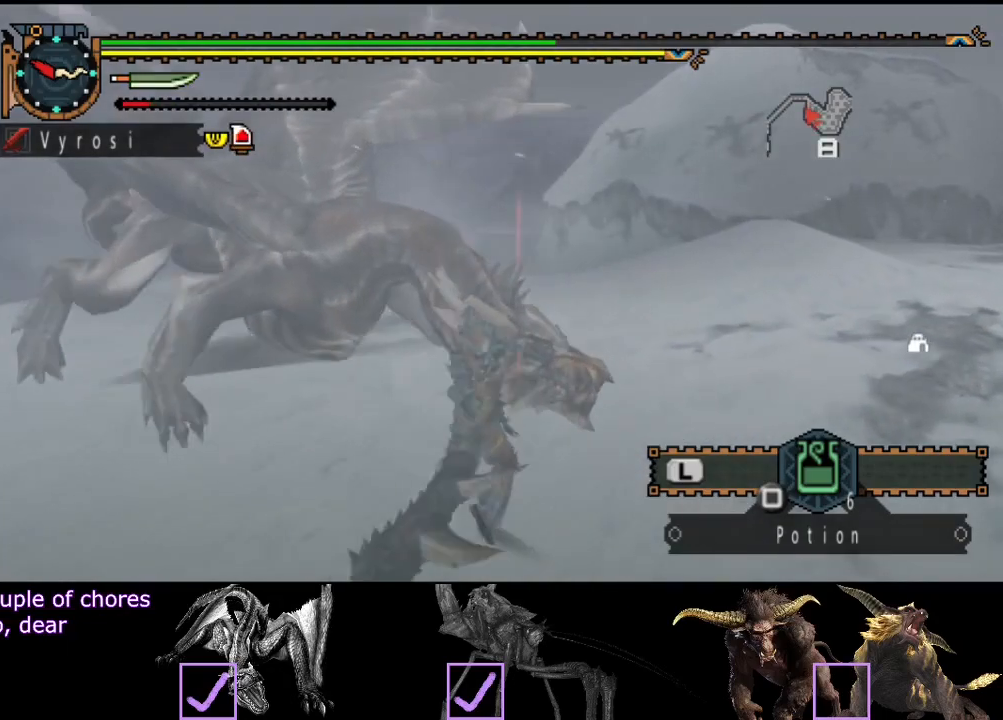
{"buttons": [], "left_stick": "right", "right_stick": "center", "events": [[100, "left_stick", "right"], [267, "CIRCLE", "down"], [367, "CIRCLE", "up"], [433, "CIRCLE", "down"], [500, "CIRCLE", "up"]]}
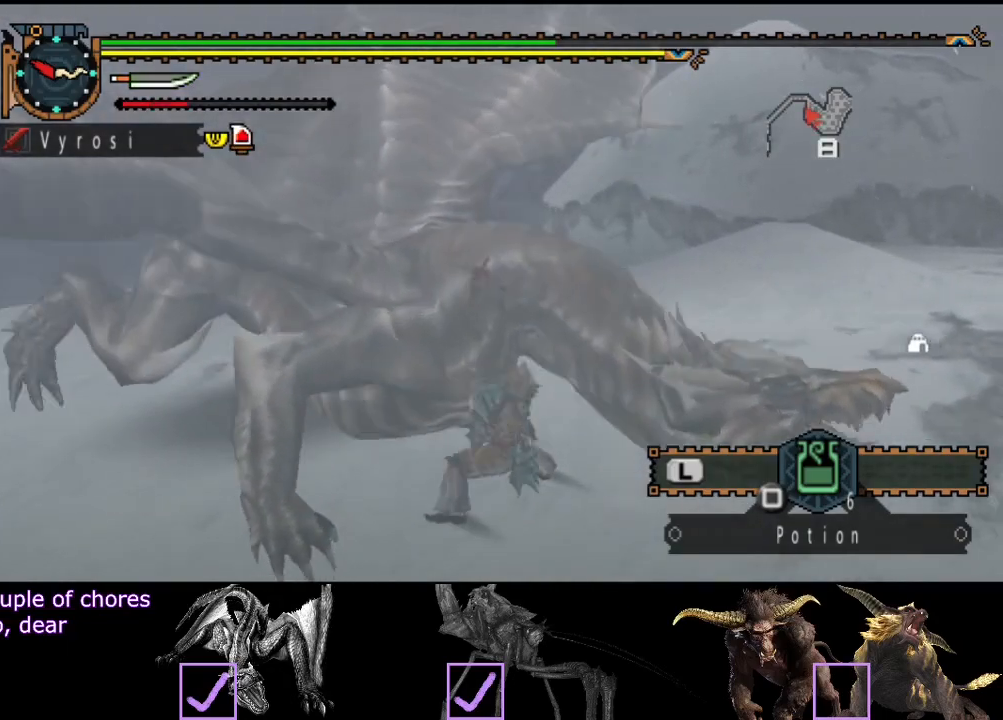
{"buttons": ["CIRCLE"], "left_stick": "right", "right_stick": "center", "events": [[83, "CIRCLE", "down"], [150, "CIRCLE", "up"], [217, "CIRCLE", "down"], [317, "CIRCLE", "up"], [383, "CIRCLE", "down"]]}
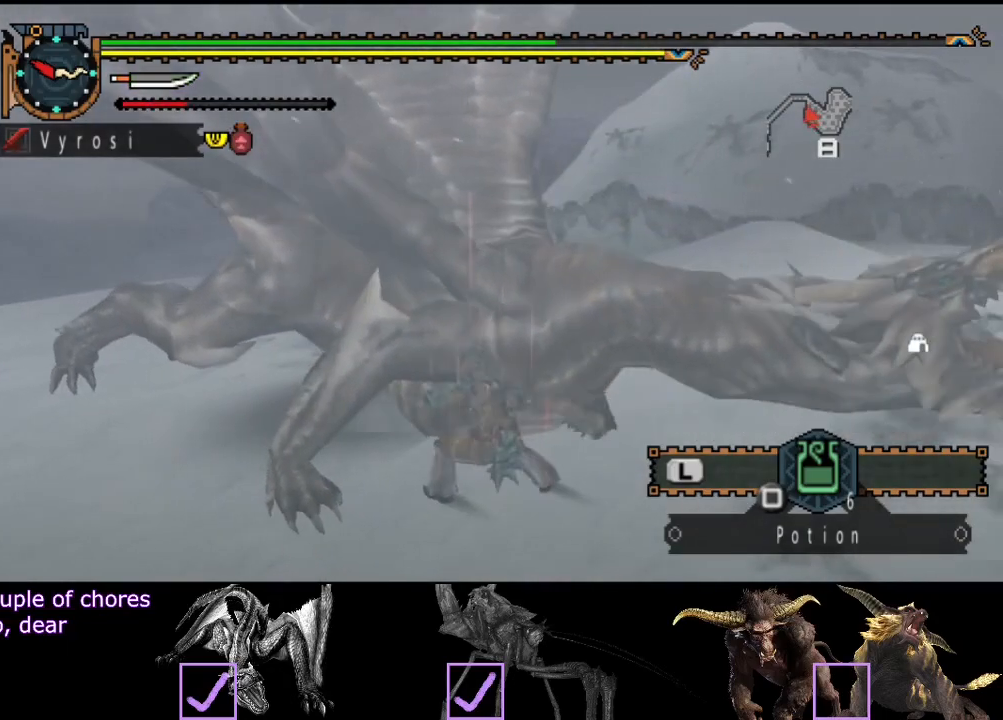
{"buttons": [], "left_stick": "right", "right_stick": "center", "events": [[17, "CIRCLE", "up"], [83, "TRIANGLE", "down"], [467, "TRIANGLE", "up"]]}
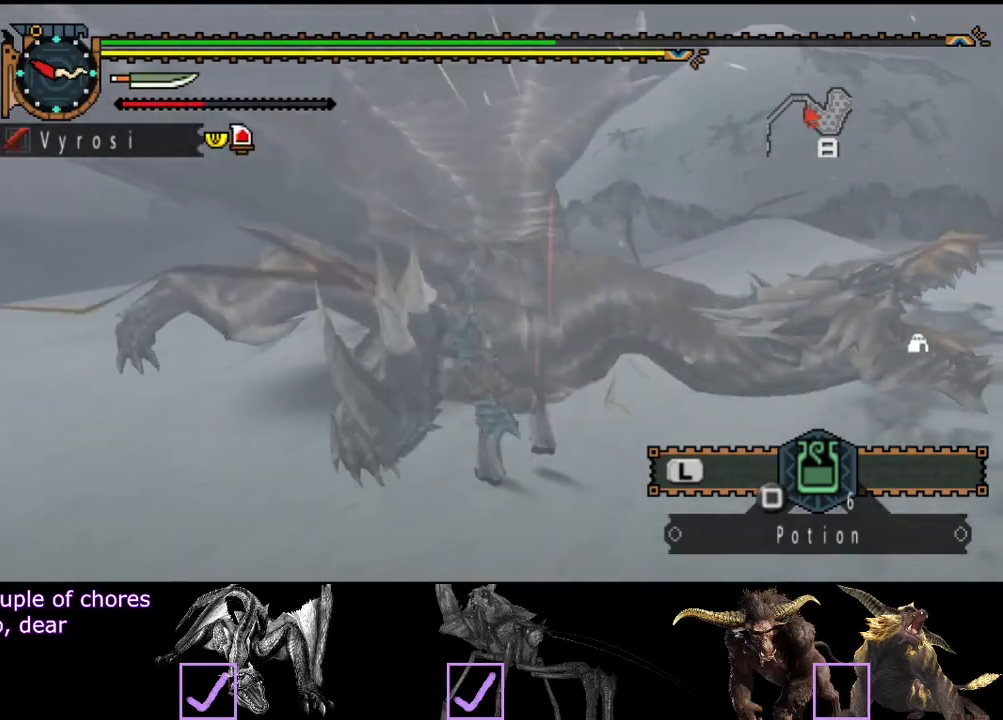
{"buttons": ["TRIANGLE"], "left_stick": "right", "right_stick": "center", "events": [[17, "TRIANGLE", "down"]]}
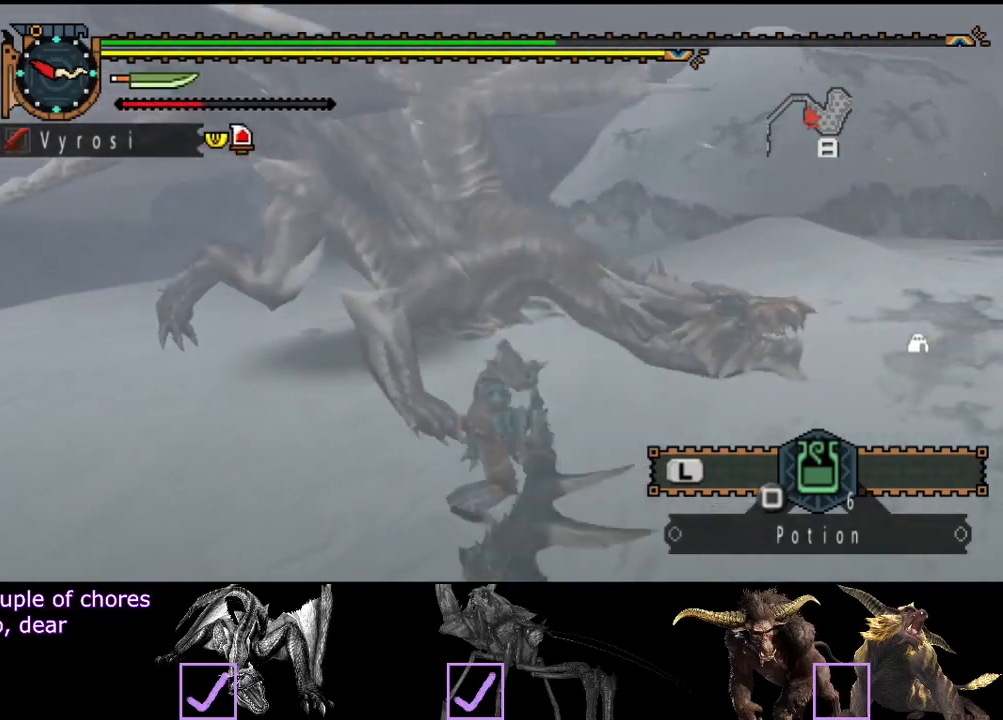
{"buttons": [], "left_stick": "right", "right_stick": "center", "events": [[67, "TRIANGLE", "up"]]}
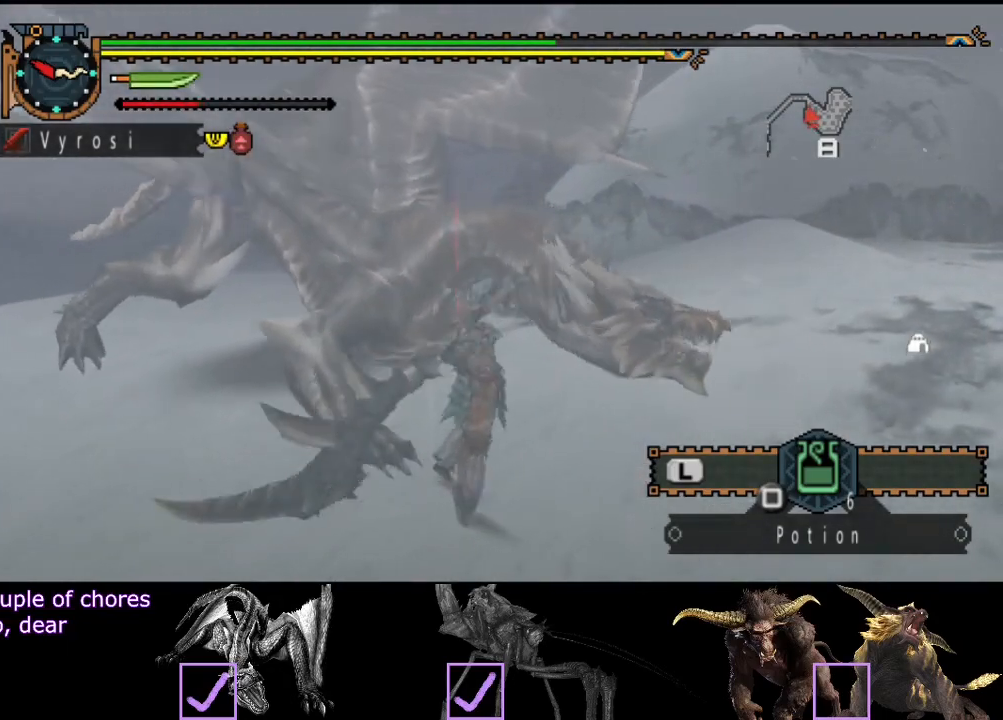
{"buttons": [], "left_stick": "center", "right_stick": "center", "events": [[67, "left_stick", "center"]]}
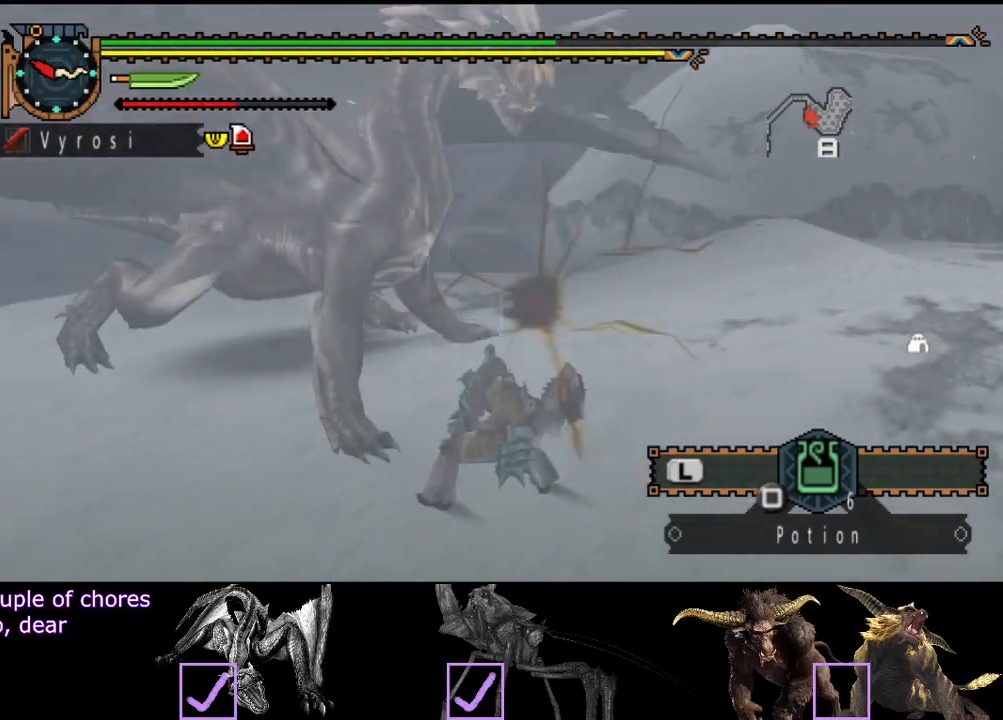
{"buttons": [], "left_stick": "center", "right_stick": "center", "events": [[267, "CIRCLE", "down"], [267, "TRIANGLE", "down"], [383, "CIRCLE", "up"], [383, "TRIANGLE", "up"]]}
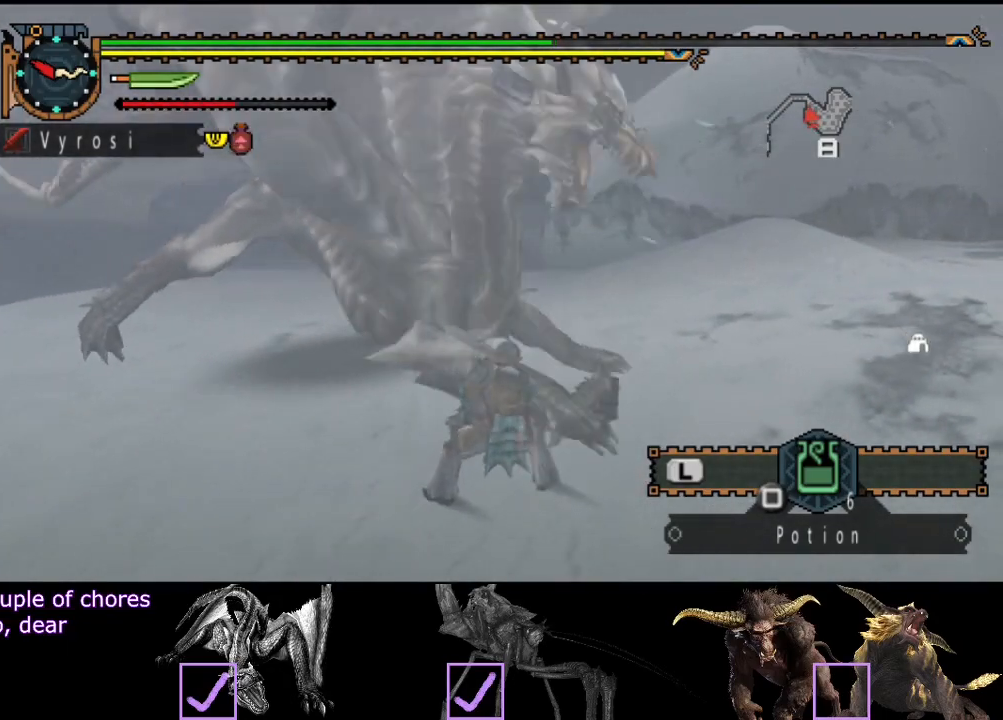
{"buttons": [], "left_stick": "center", "right_stick": "center", "events": []}
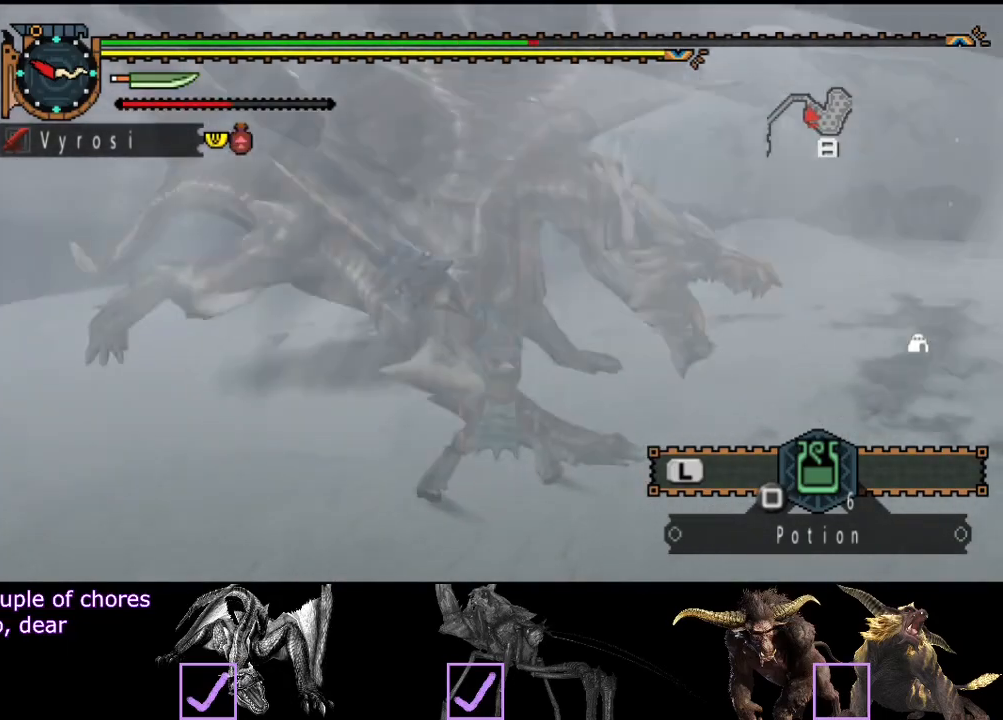
{"buttons": [], "left_stick": "center", "right_stick": "center", "events": []}
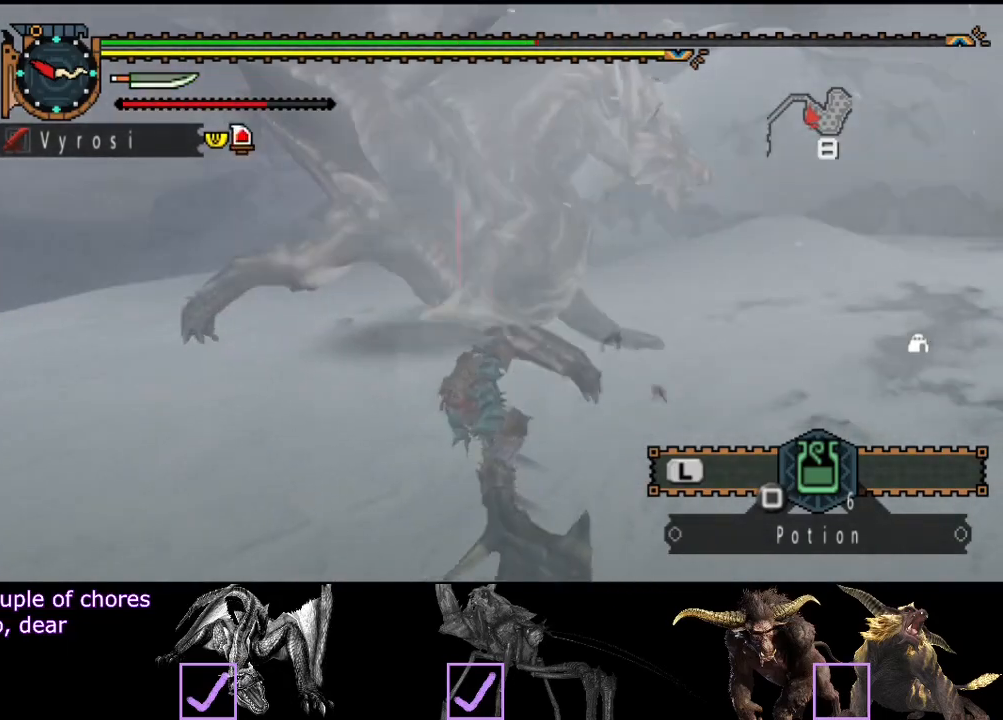
{"buttons": [], "left_stick": "right", "right_stick": "center", "events": [[400, "left_stick", "right"]]}
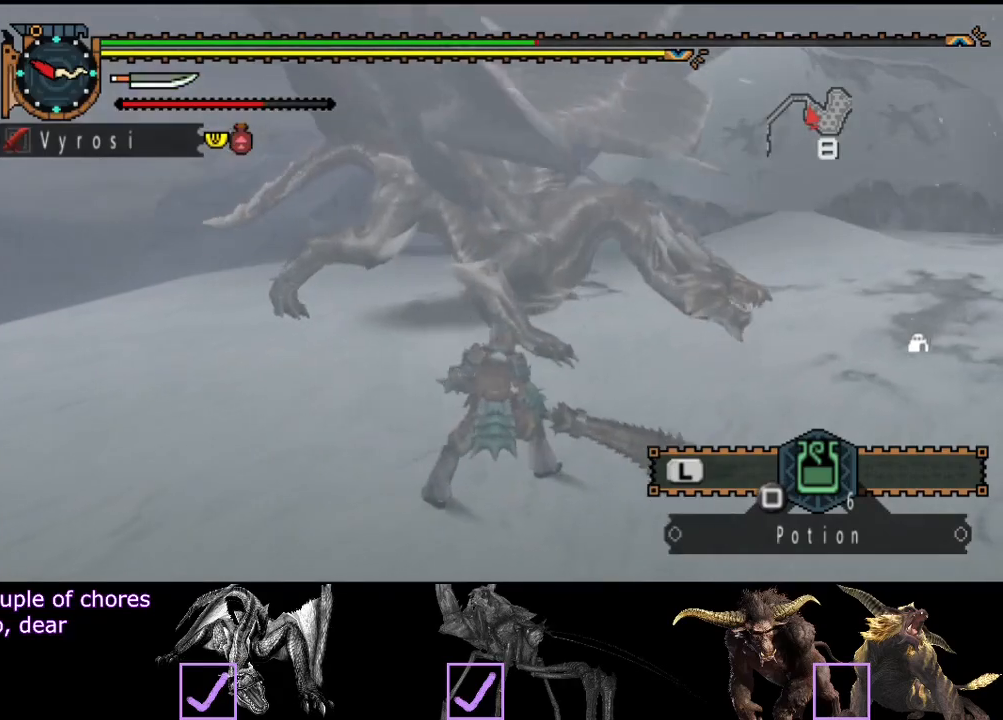
{"buttons": [], "left_stick": "right", "right_stick": "left", "events": [[167, "right_stick", "left"]]}
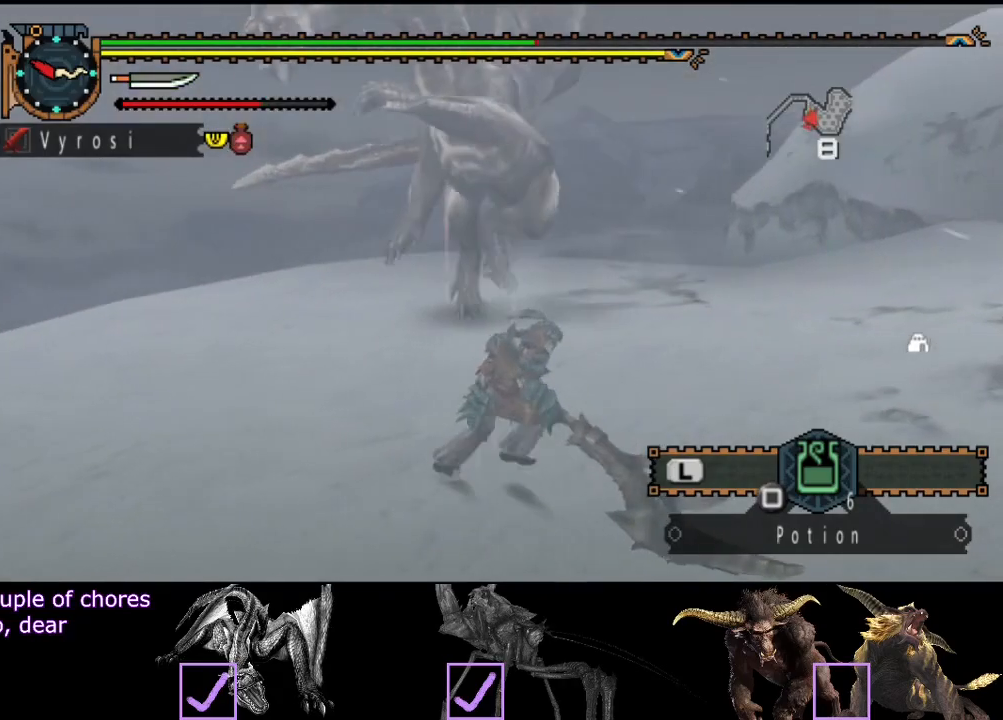
{"buttons": [], "left_stick": "right", "right_stick": "center", "events": [[417, "right_stick", "center"]]}
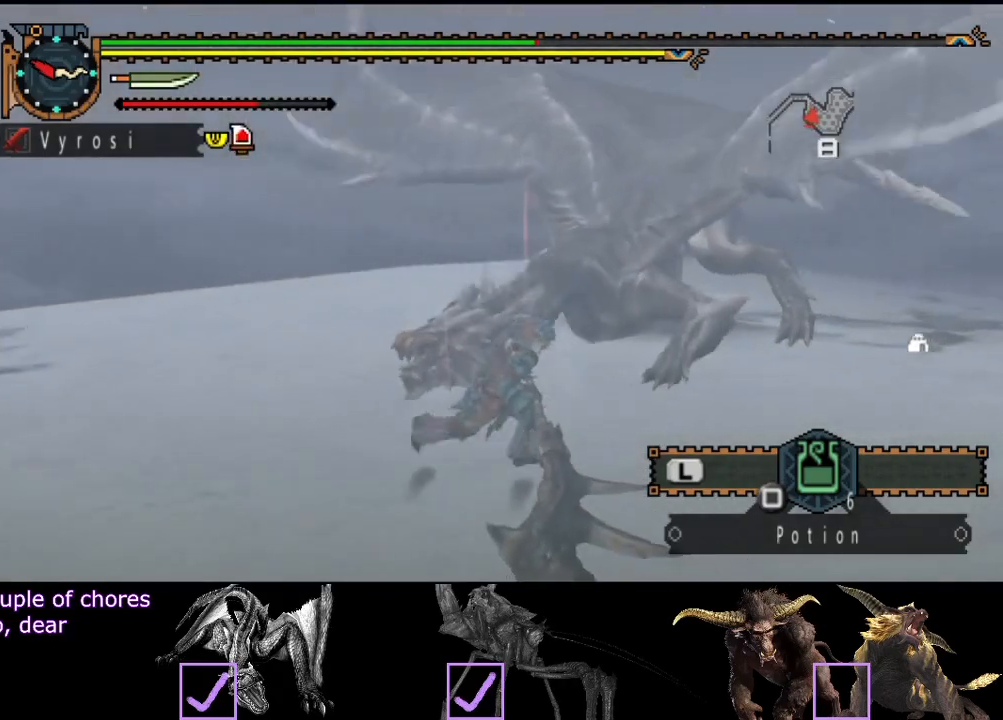
{"buttons": [], "left_stick": "center", "right_stick": "center", "events": [[417, "left_stick", "center"]]}
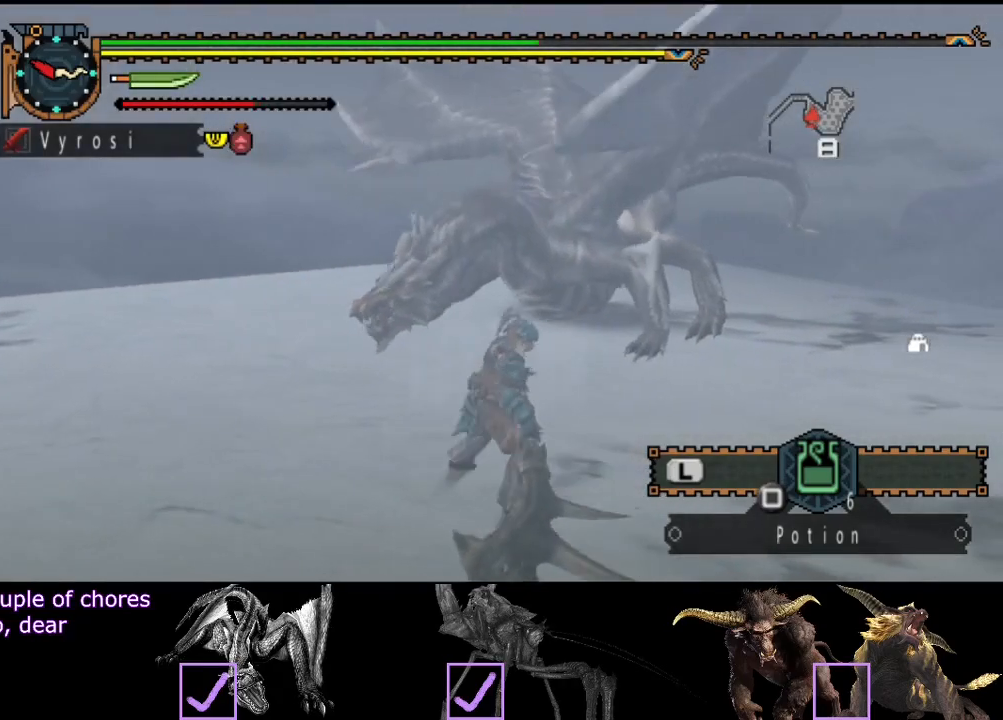
{"buttons": [], "left_stick": "right", "right_stick": "center", "events": [[450, "left_stick", "right"]]}
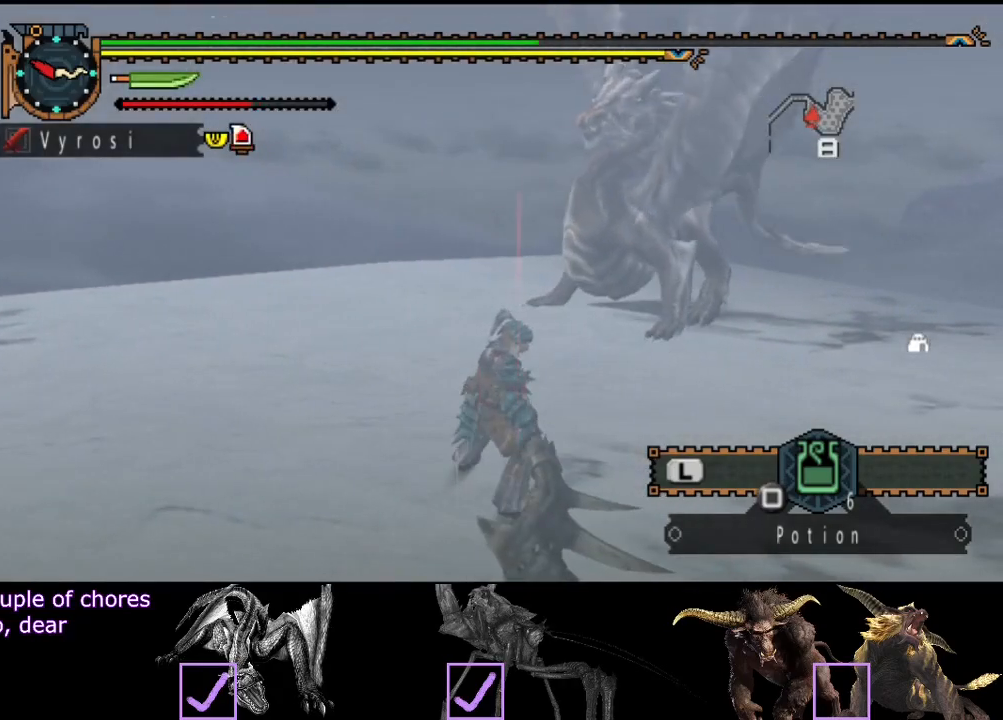
{"buttons": [], "left_stick": "up-left", "right_stick": "right", "events": [[17, "left_stick", "up-right"], [50, "right_stick", "right"], [183, "right_stick", "center"], [350, "right_stick", "right"], [417, "left_stick", "up-left"]]}
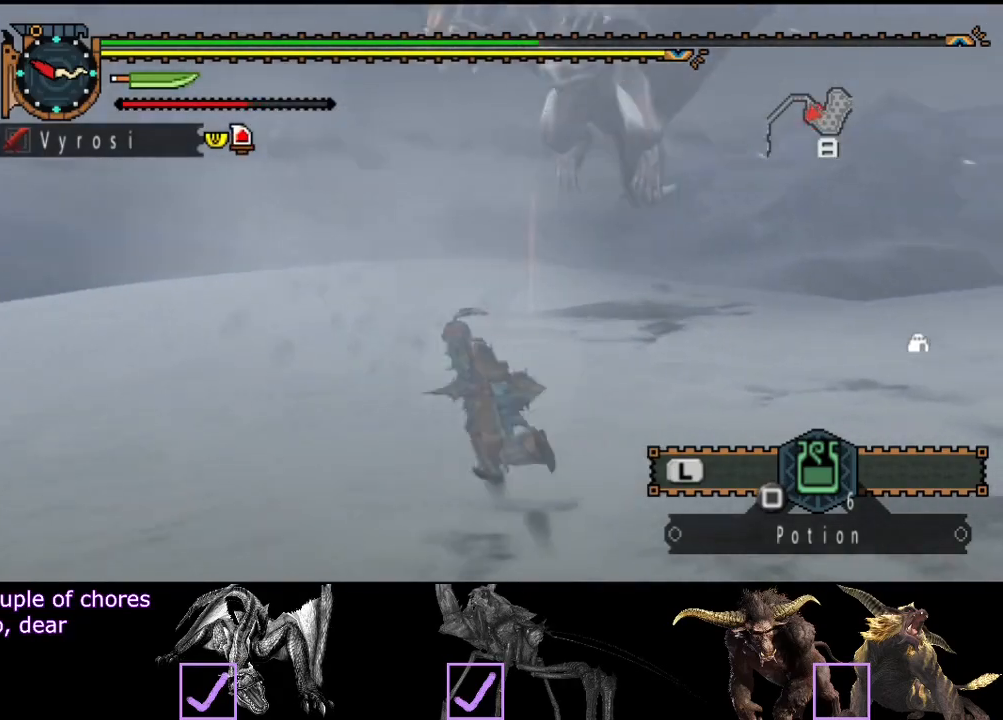
{"buttons": [], "left_stick": "down", "right_stick": "center", "events": [[17, "left_stick", "left"], [50, "right_stick", "center"], [200, "left_stick", "down-left"], [333, "left_stick", "down"]]}